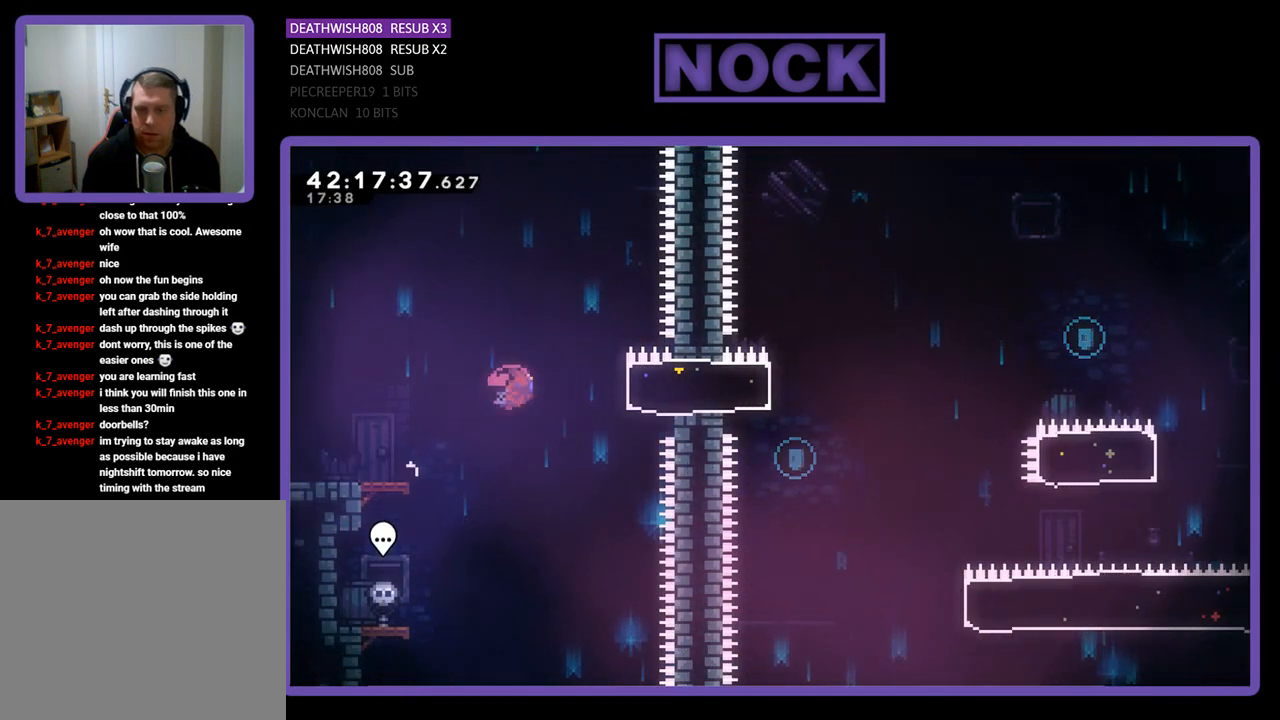
Gameplay with a controller (PlayStation layout); each line is a JSON object with the inputs held at the frame after it. "events" lists button and stick changes between this image and that frame as [ms after this image, input, new state], when the widget could be followed in between. Not read: right_stick.
{"buttons": ["R2"], "left_stick": "center", "events": [[167, "CIRCLE", "up"], [233, "DPAD_RIGHT", "up"], [300, "DPAD_LEFT", "down"], [500, "DPAD_LEFT", "up"]]}
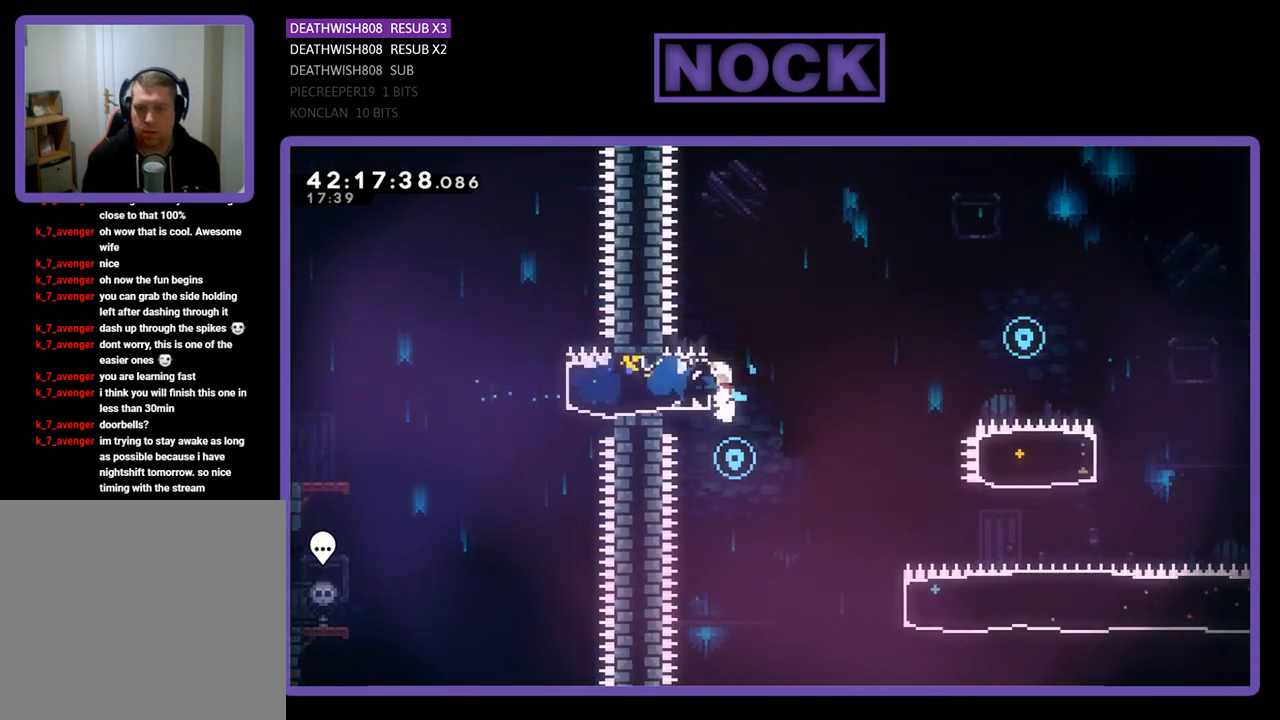
{"buttons": ["R2", "DPAD_RIGHT"], "left_stick": "center", "events": [[133, "R2", "up"], [200, "DPAD_RIGHT", "down"], [333, "R2", "down"]]}
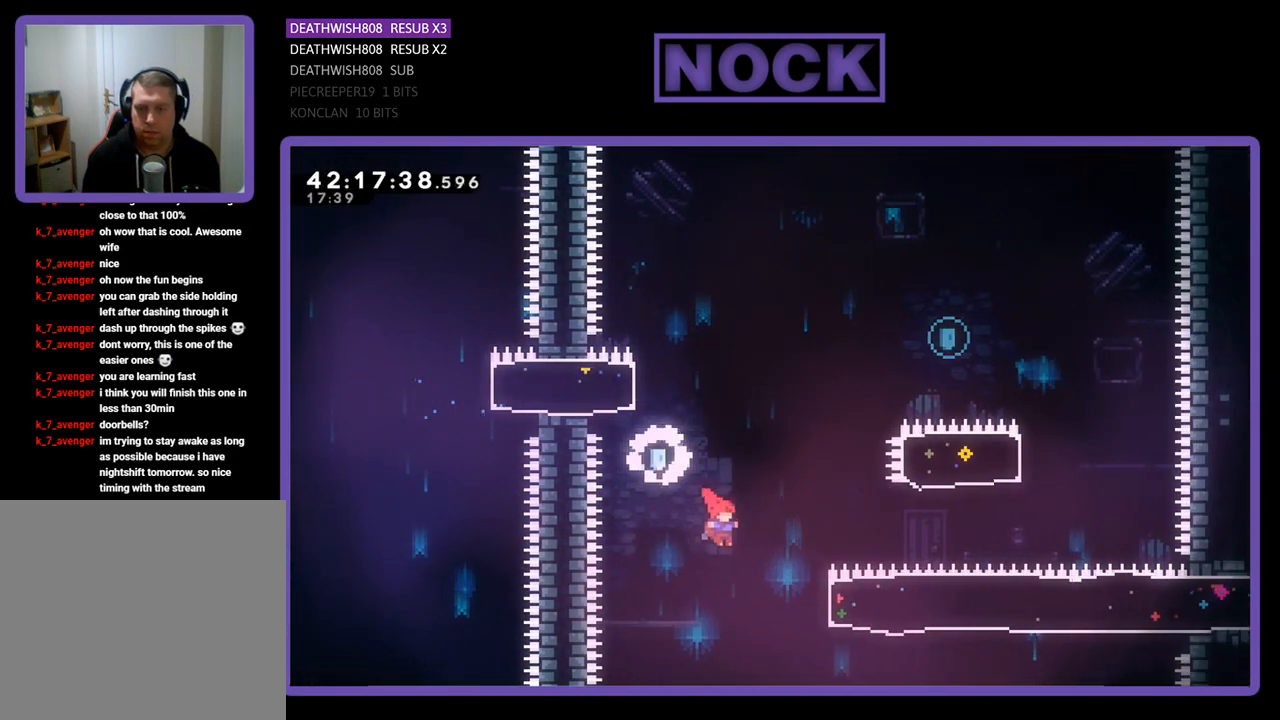
{"buttons": ["CIRCLE", "R2", "DPAD_UP", "DPAD_RIGHT"], "left_stick": "center", "events": [[200, "DPAD_UP", "down"], [367, "CIRCLE", "down"]]}
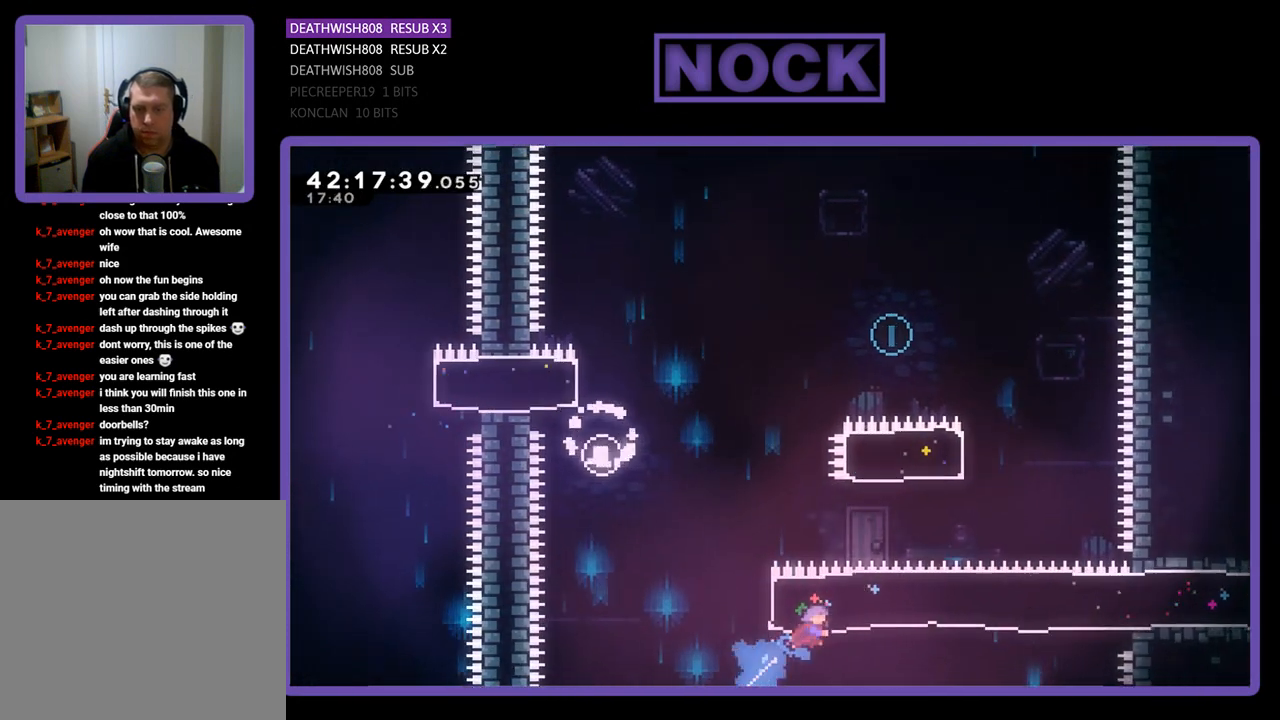
{"buttons": ["CIRCLE", "R2", "DPAD_UP", "DPAD_LEFT"], "left_stick": "center", "events": [[167, "CIRCLE", "up"], [233, "DPAD_RIGHT", "up"], [333, "CIRCLE", "down"], [433, "DPAD_LEFT", "down"]]}
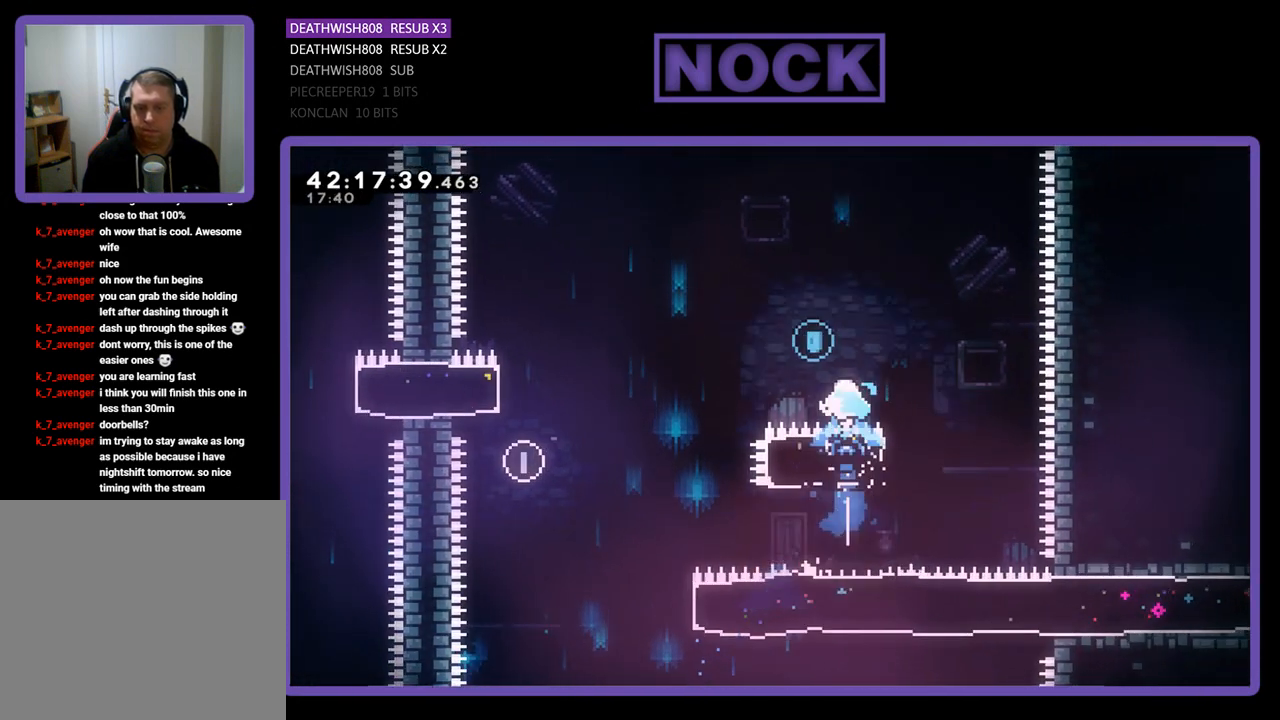
{"buttons": ["R2", "DPAD_UP", "DPAD_LEFT"], "left_stick": "center", "events": [[233, "CIRCLE", "up"]]}
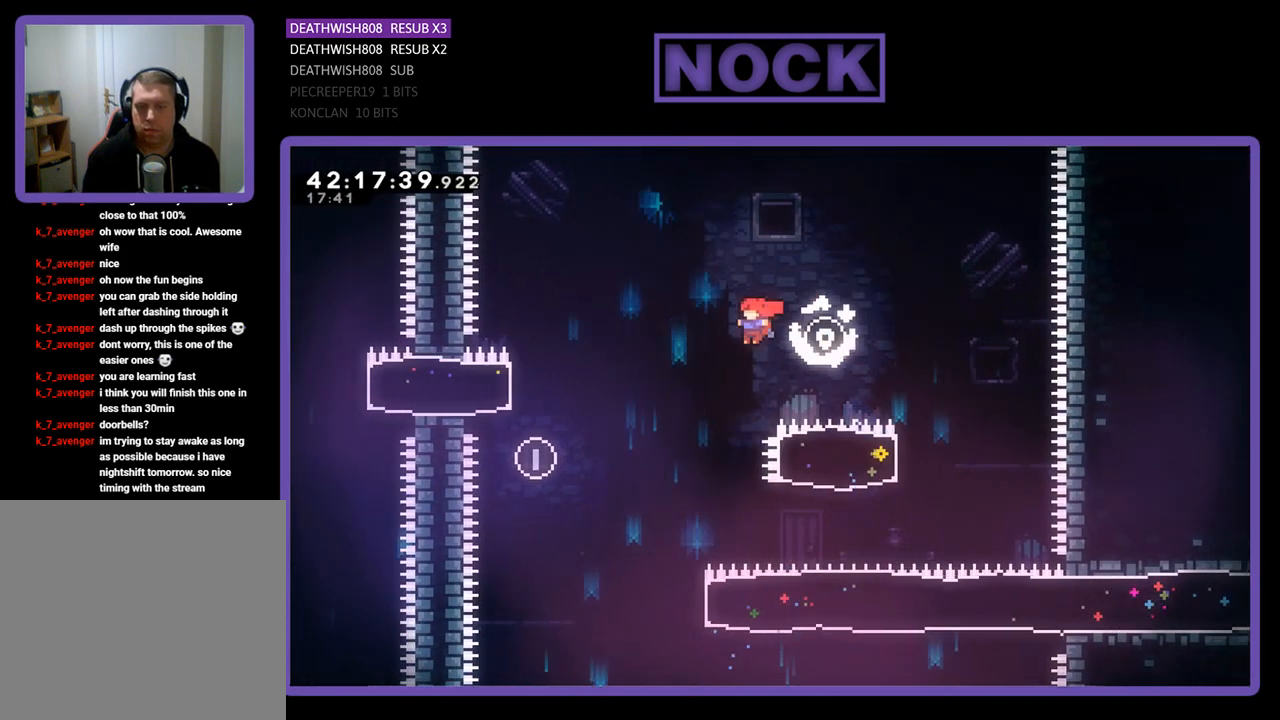
{"buttons": ["R2"], "left_stick": "center", "events": [[300, "DPAD_UP", "up"], [367, "DPAD_LEFT", "up"]]}
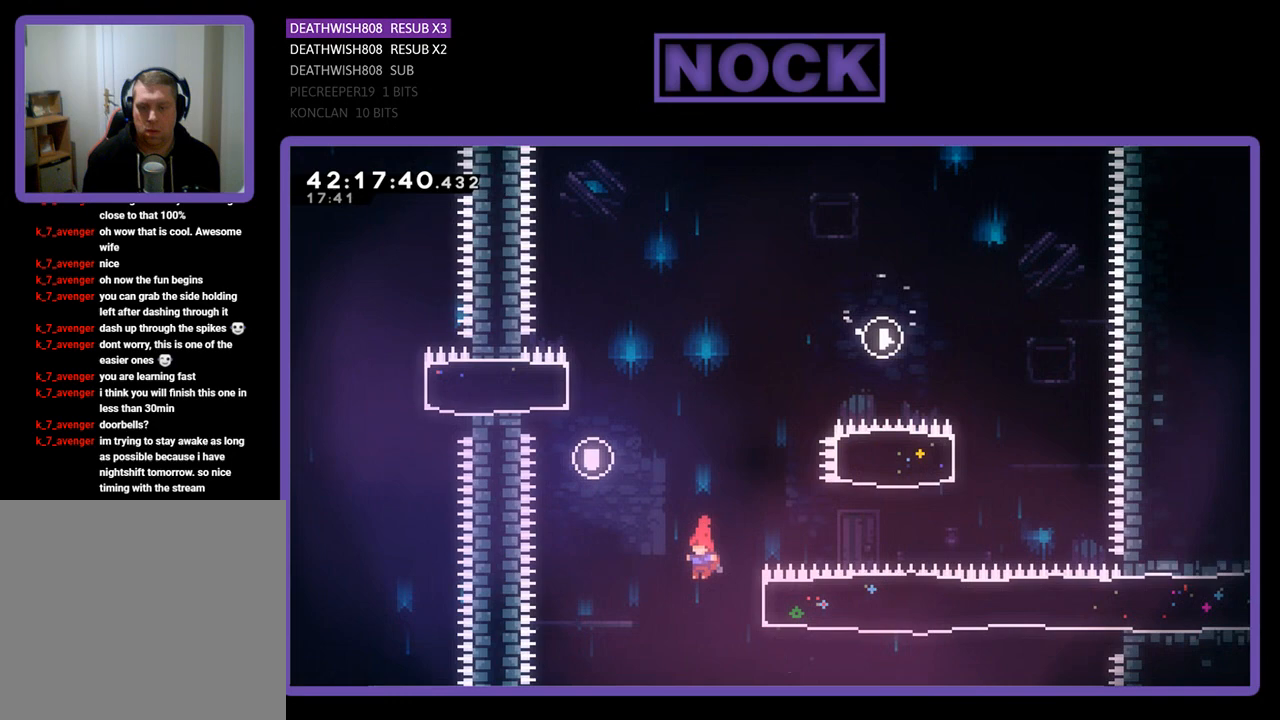
{"buttons": ["R2", "DPAD_RIGHT"], "left_stick": "center", "events": [[33, "DPAD_RIGHT", "down"], [100, "CIRCLE", "down"], [300, "CIRCLE", "up"]]}
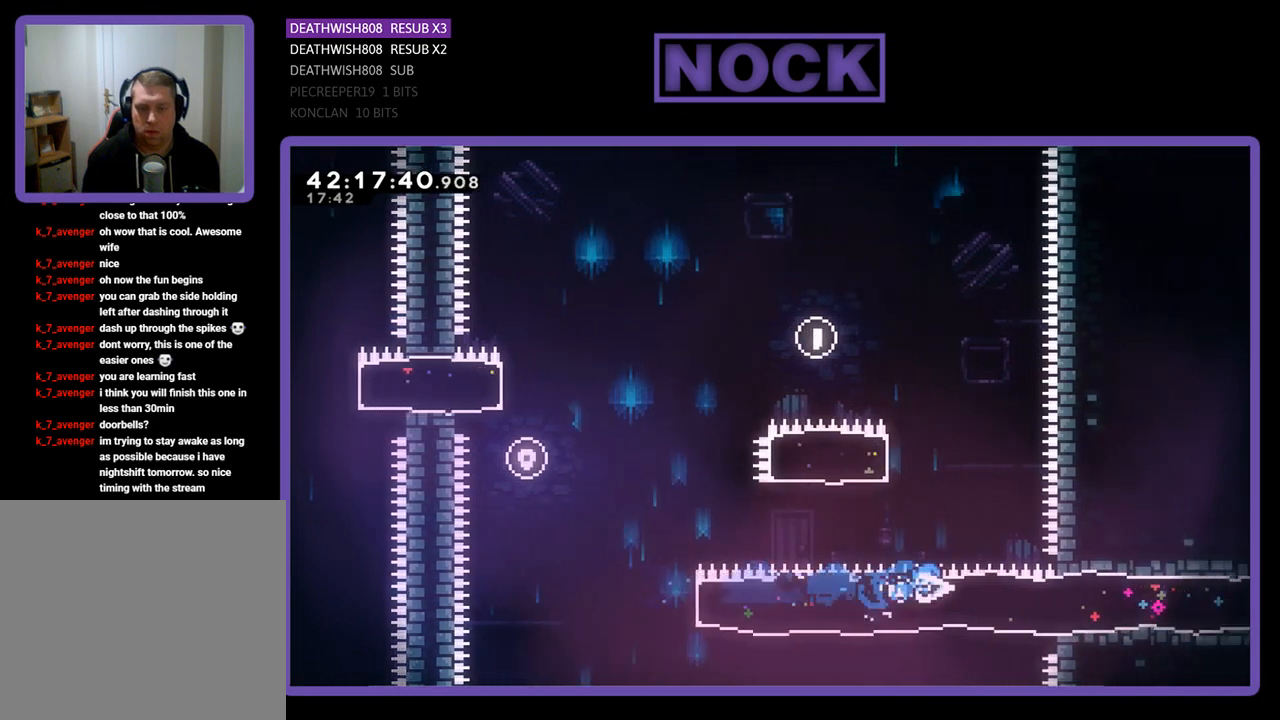
{"buttons": ["R2", "DPAD_RIGHT"], "left_stick": "center", "events": []}
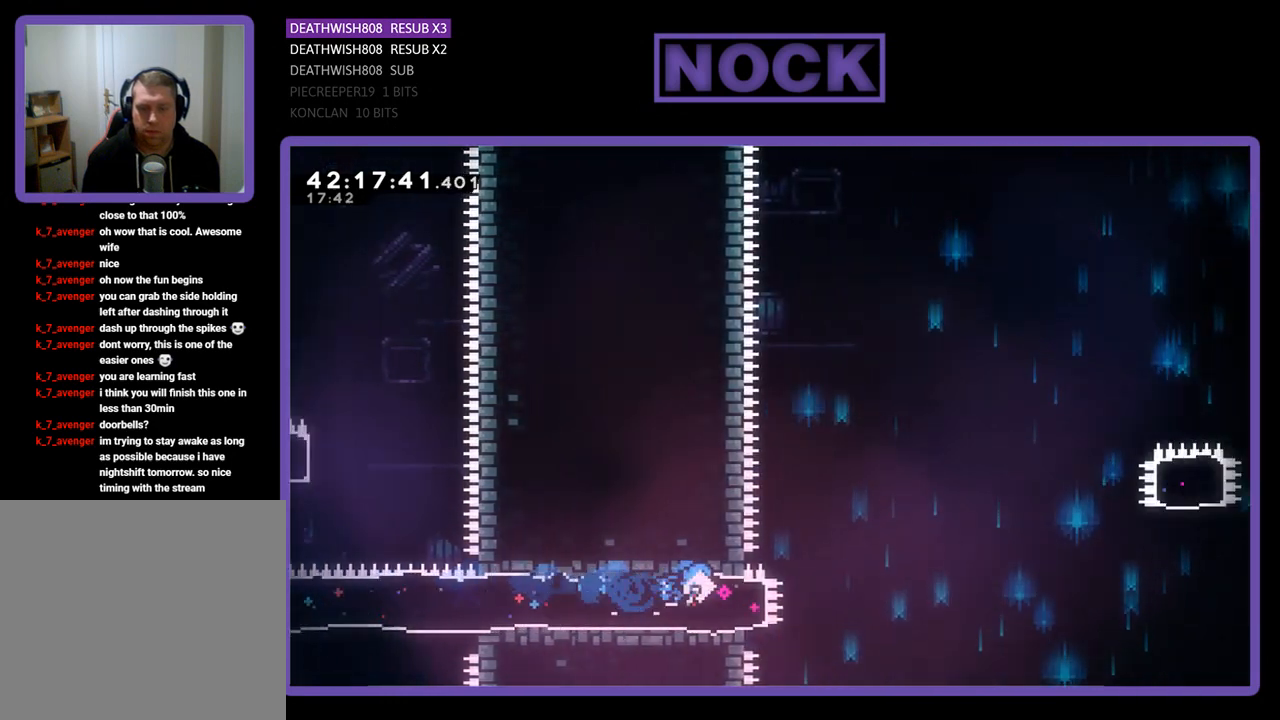
{"buttons": ["CROSS", "R2", "DPAD_RIGHT"], "left_stick": "center", "events": [[167, "CROSS", "down"]]}
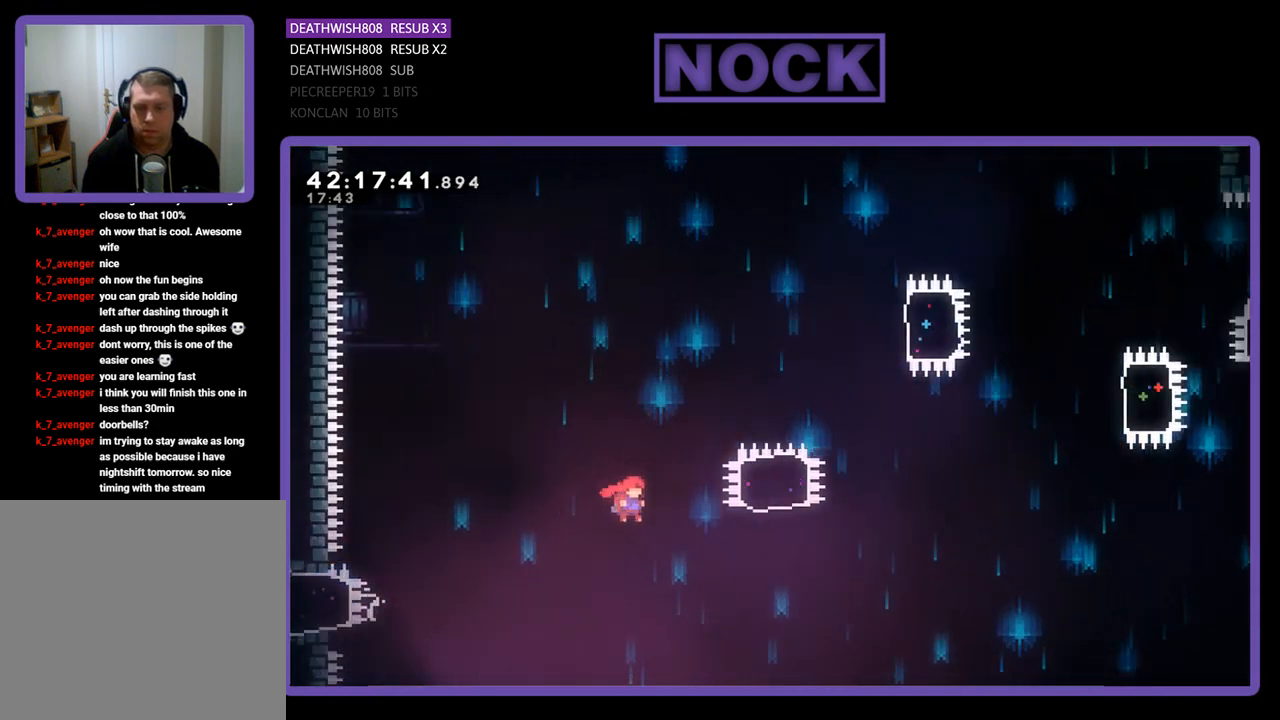
{"buttons": ["CIRCLE", "R2", "DPAD_UP"], "left_stick": "center", "events": [[200, "CROSS", "up"], [267, "CIRCLE", "down"], [267, "DPAD_UP", "down"], [367, "DPAD_RIGHT", "up"]]}
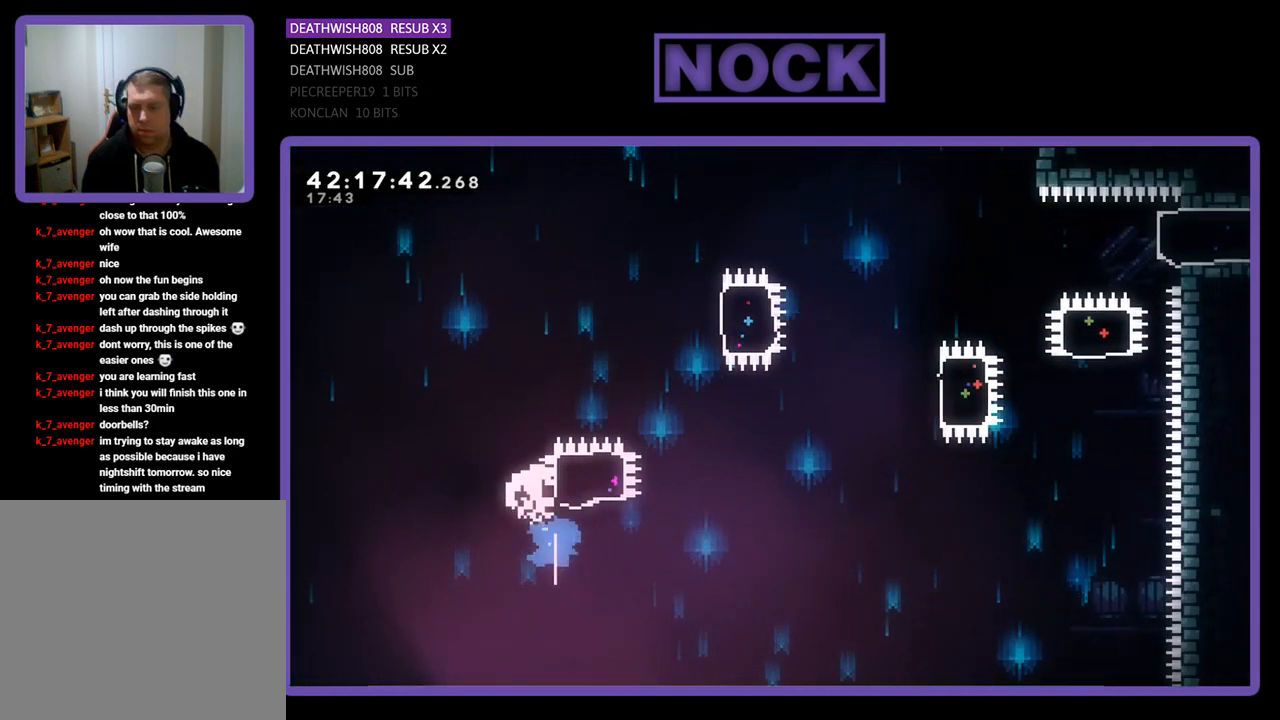
{"buttons": [], "left_stick": "center", "events": [[267, "CIRCLE", "up"], [300, "DPAD_RIGHT", "down"], [467, "DPAD_RIGHT", "up"], [467, "DPAD_UP", "up"], [500, "R2", "up"]]}
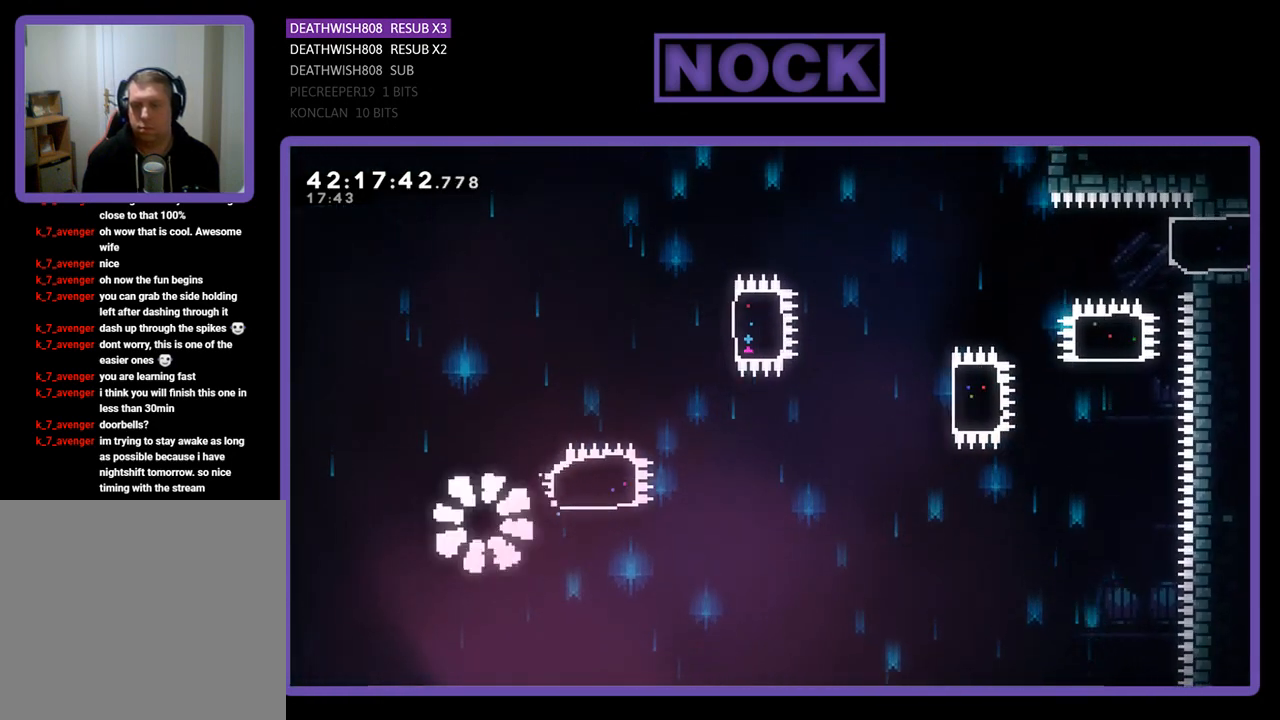
{"buttons": [], "left_stick": "center", "events": []}
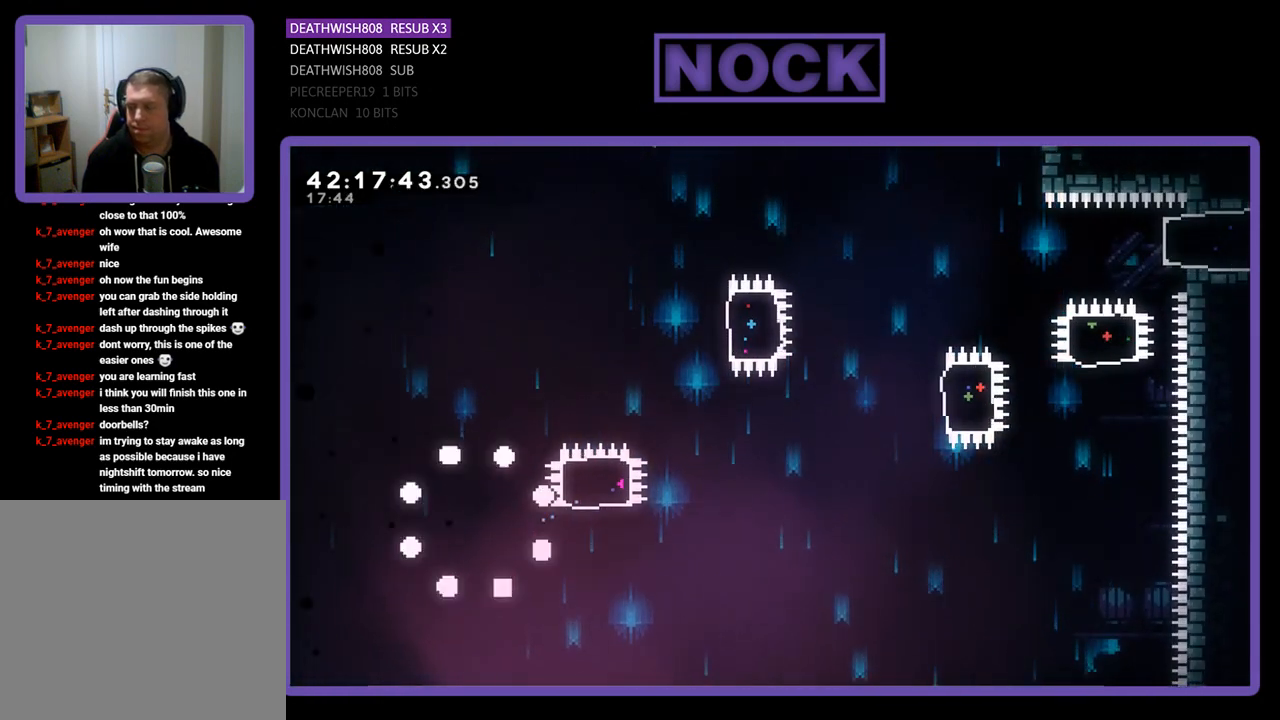
{"buttons": ["R2"], "left_stick": "center", "events": [[467, "R2", "down"]]}
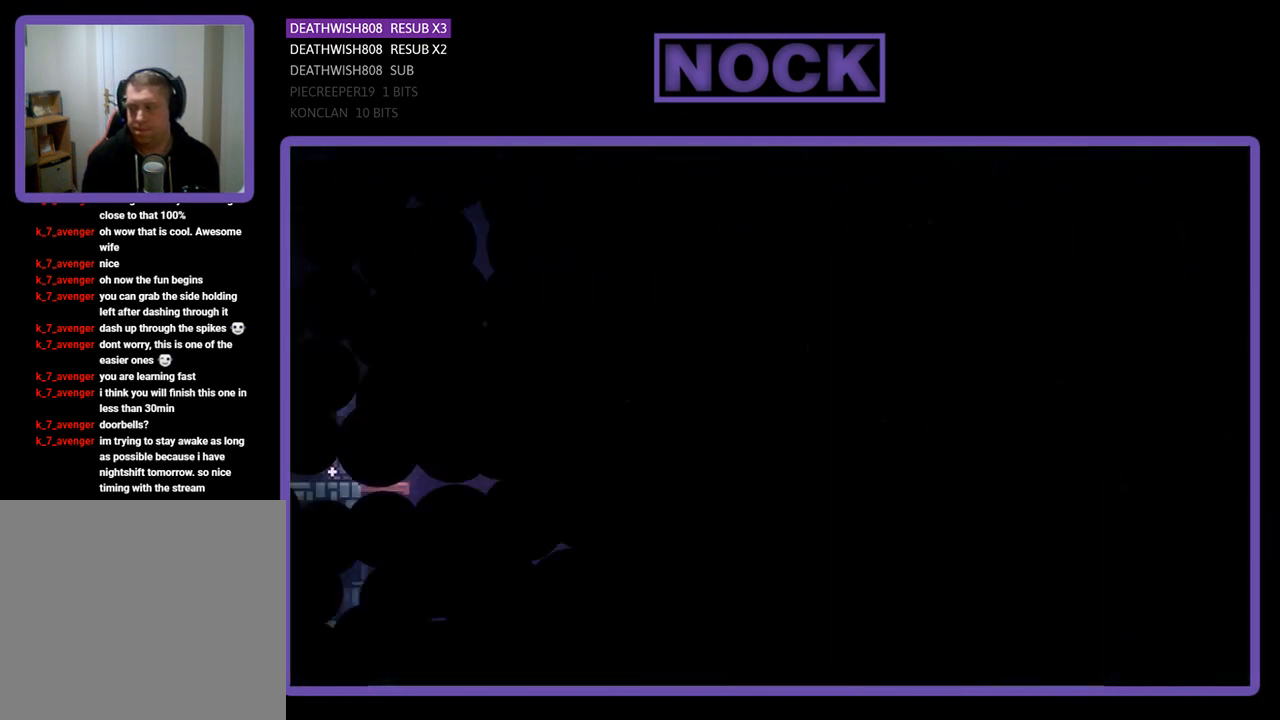
{"buttons": ["R2", "DPAD_RIGHT"], "left_stick": "center", "events": [[133, "DPAD_RIGHT", "down"]]}
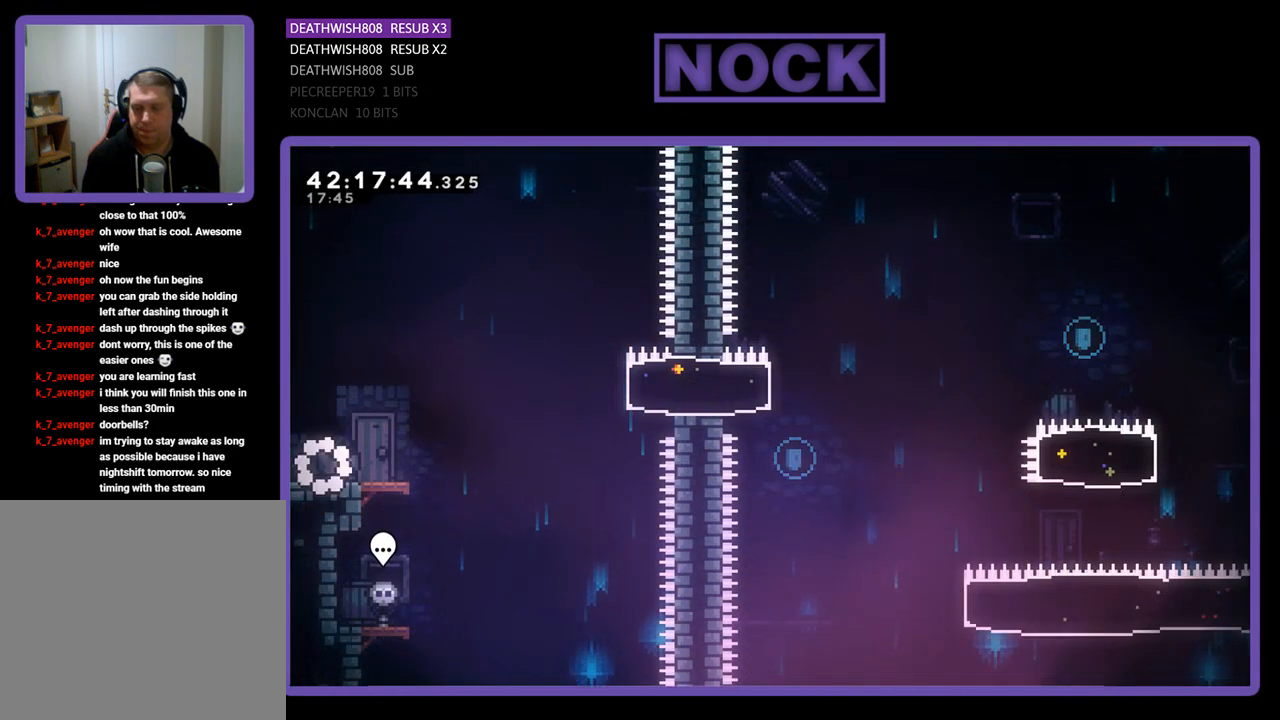
{"buttons": ["CROSS", "R2", "DPAD_RIGHT"], "left_stick": "center", "events": [[500, "CROSS", "down"]]}
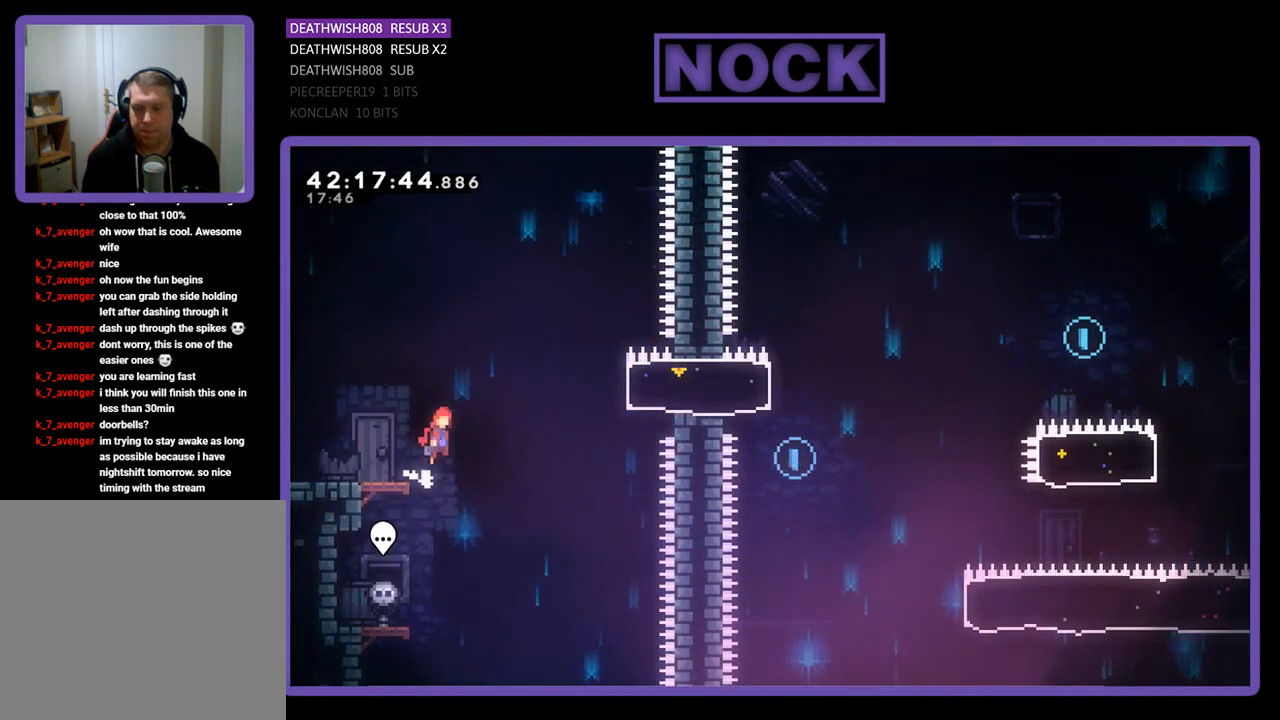
{"buttons": ["CIRCLE", "R2", "DPAD_RIGHT"], "left_stick": "center", "events": [[267, "CROSS", "up"], [333, "CIRCLE", "down"]]}
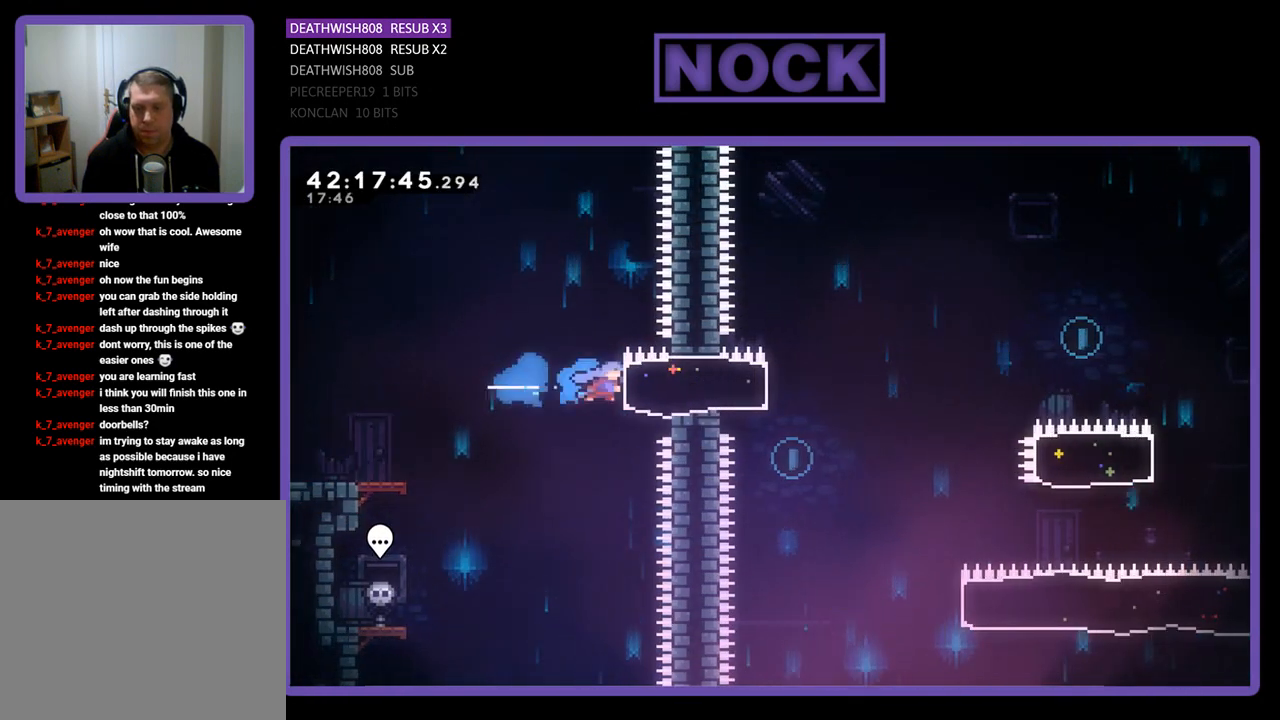
{"buttons": [], "left_stick": "center", "events": [[33, "CIRCLE", "up"], [33, "DPAD_RIGHT", "up"], [133, "DPAD_LEFT", "down"], [400, "DPAD_LEFT", "up"], [500, "R2", "up"]]}
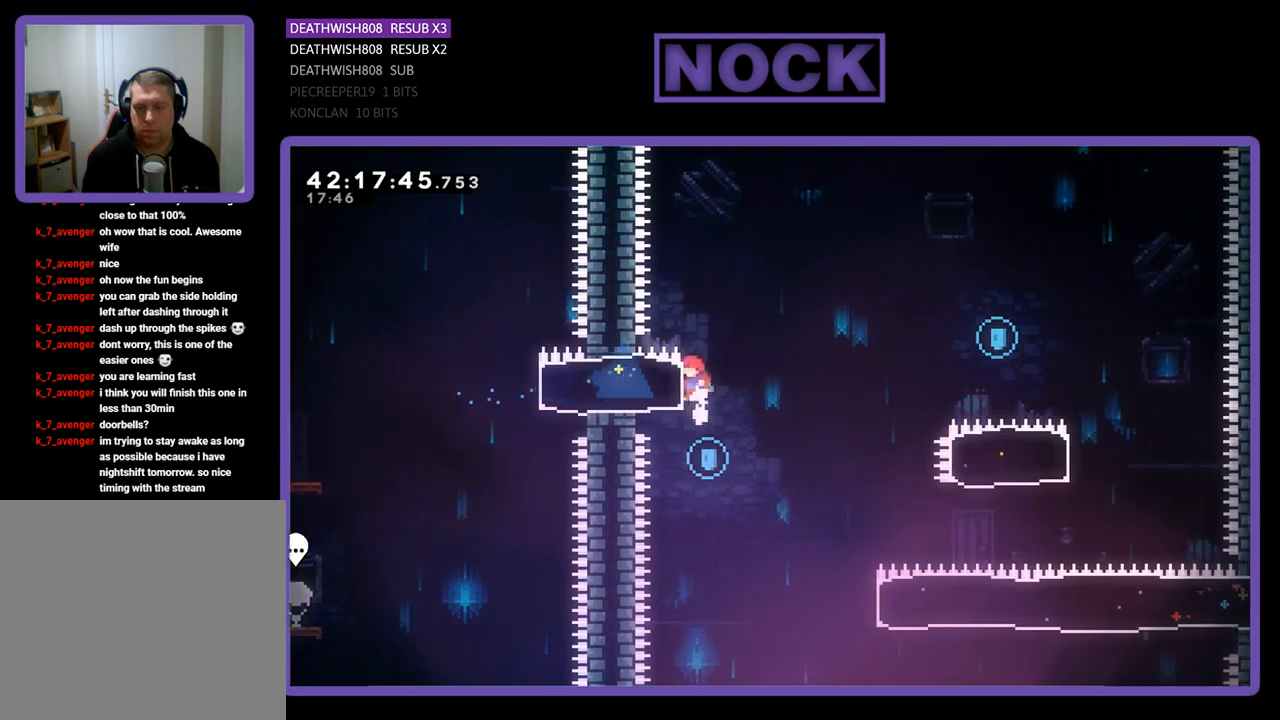
{"buttons": ["R2", "DPAD_UP", "DPAD_RIGHT"], "left_stick": "center", "events": [[100, "DPAD_RIGHT", "down"], [233, "R2", "down"], [500, "DPAD_UP", "down"]]}
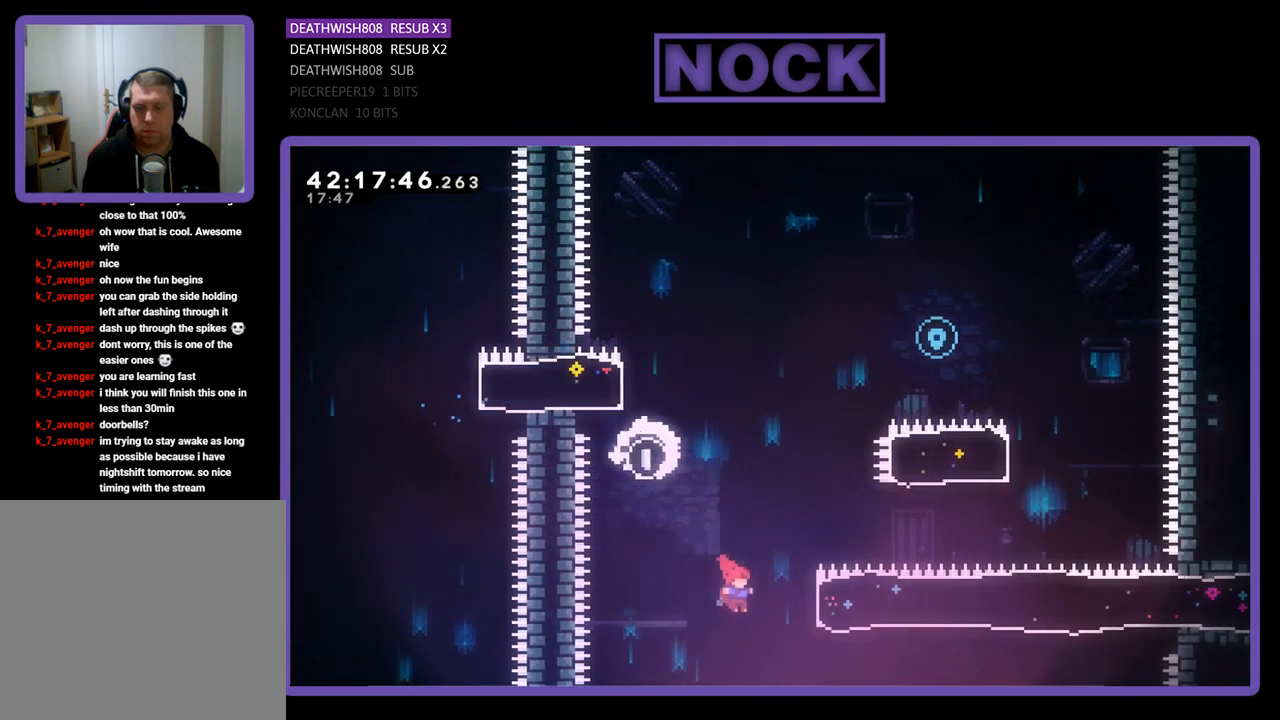
{"buttons": ["R2", "DPAD_UP", "DPAD_RIGHT"], "left_stick": "center", "events": [[200, "CIRCLE", "down"], [433, "CIRCLE", "up"]]}
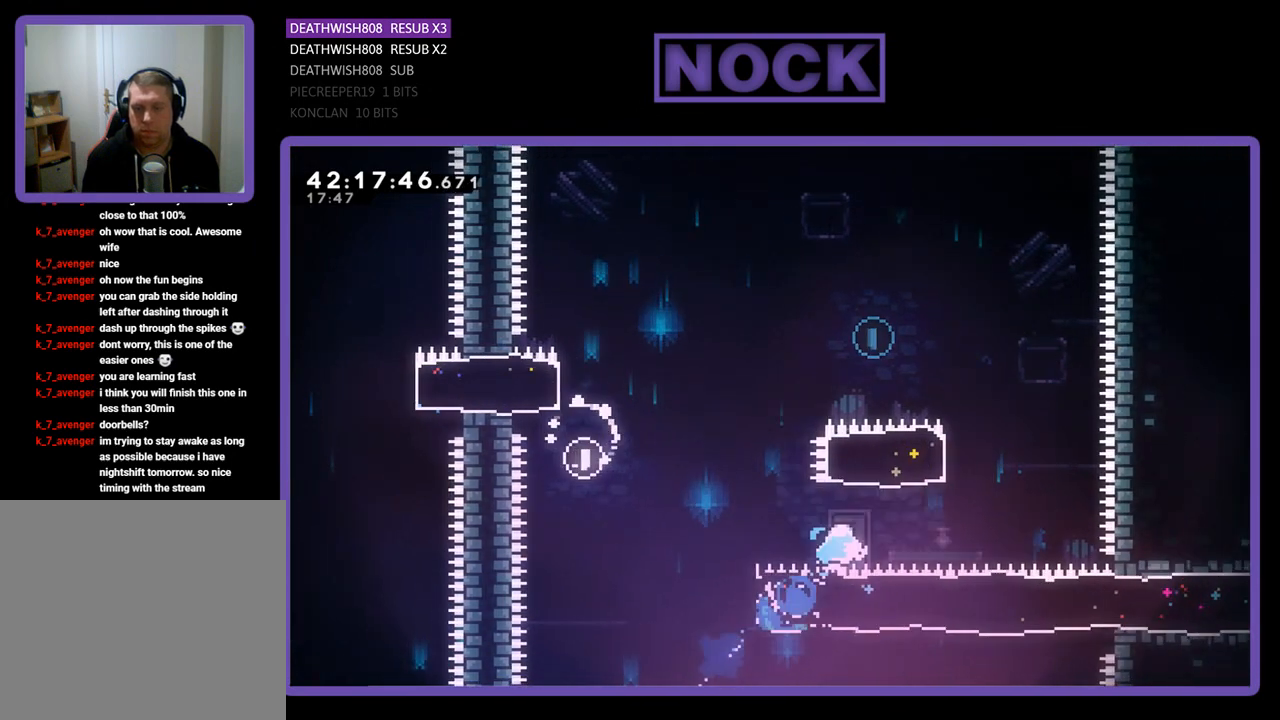
{"buttons": ["R2", "DPAD_UP", "DPAD_LEFT"], "left_stick": "center", "events": [[67, "DPAD_RIGHT", "up"], [100, "CIRCLE", "down"], [267, "DPAD_LEFT", "down"], [367, "CIRCLE", "up"]]}
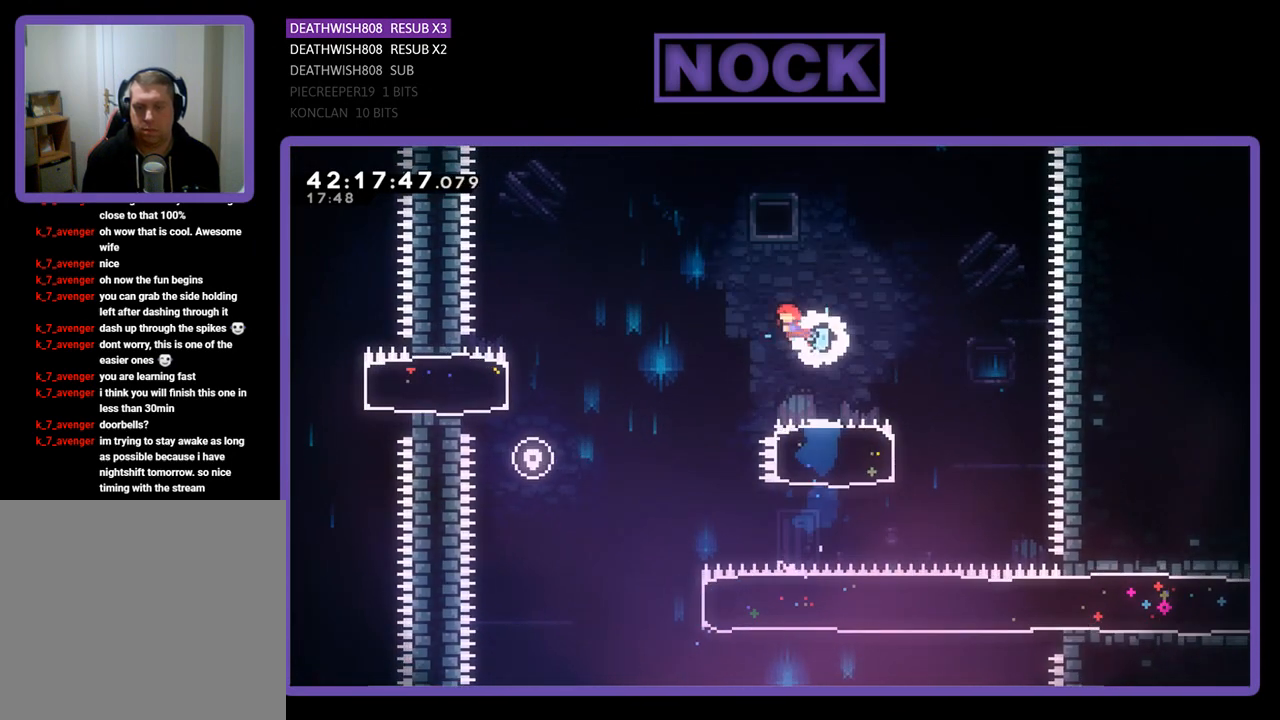
{"buttons": ["R2"], "left_stick": "center", "events": [[467, "DPAD_UP", "up"], [500, "DPAD_LEFT", "up"]]}
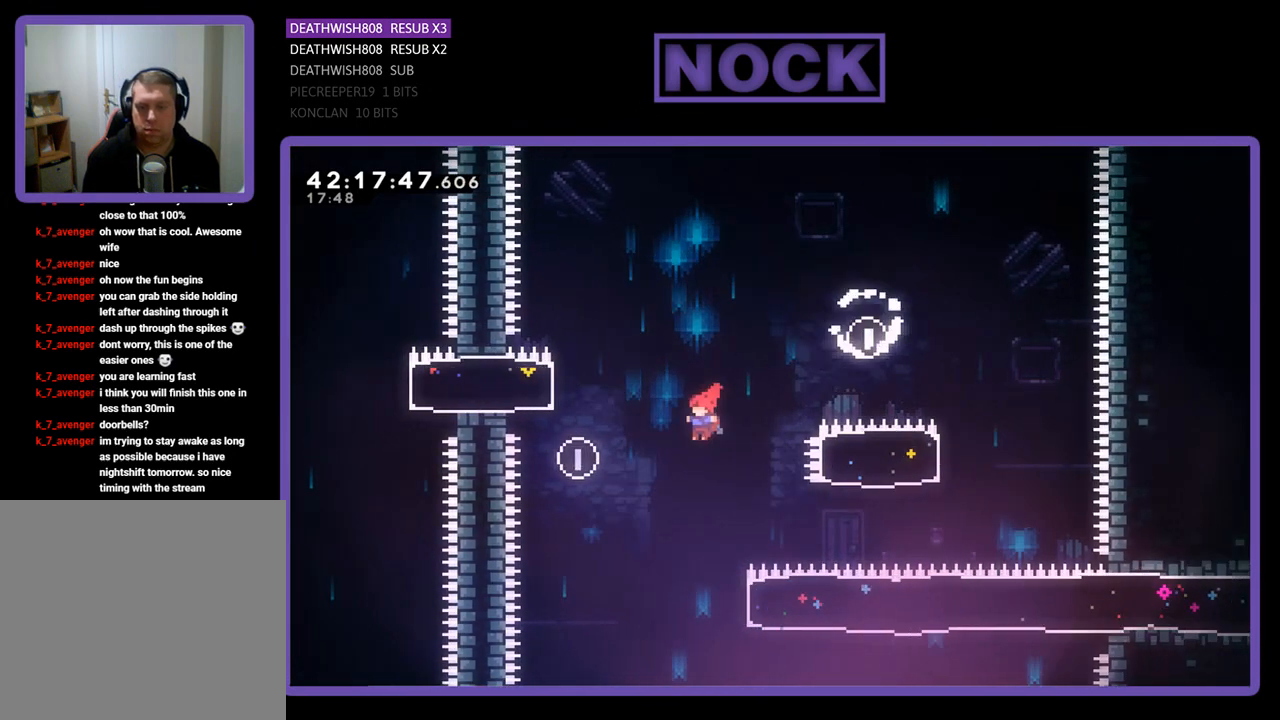
{"buttons": ["CIRCLE", "R2", "DPAD_RIGHT"], "left_stick": "center", "events": [[333, "DPAD_RIGHT", "down"], [433, "CIRCLE", "down"]]}
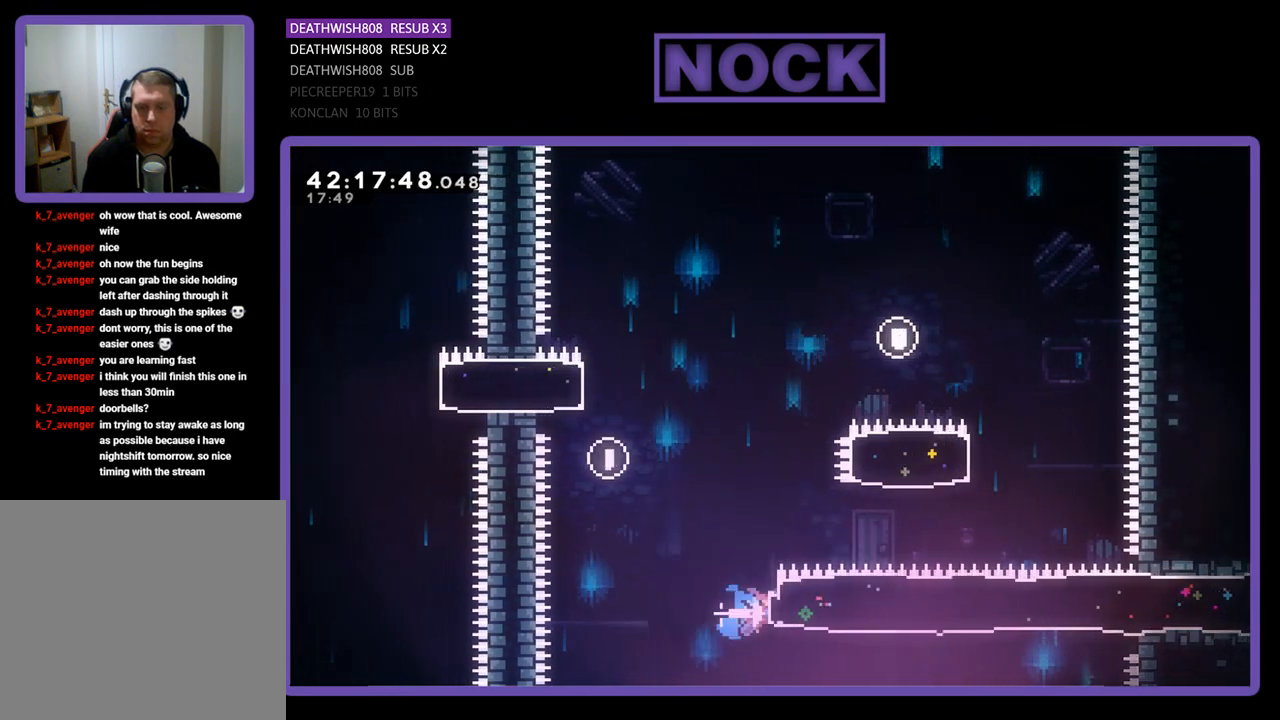
{"buttons": ["R2", "DPAD_RIGHT"], "left_stick": "center", "events": [[167, "CIRCLE", "up"]]}
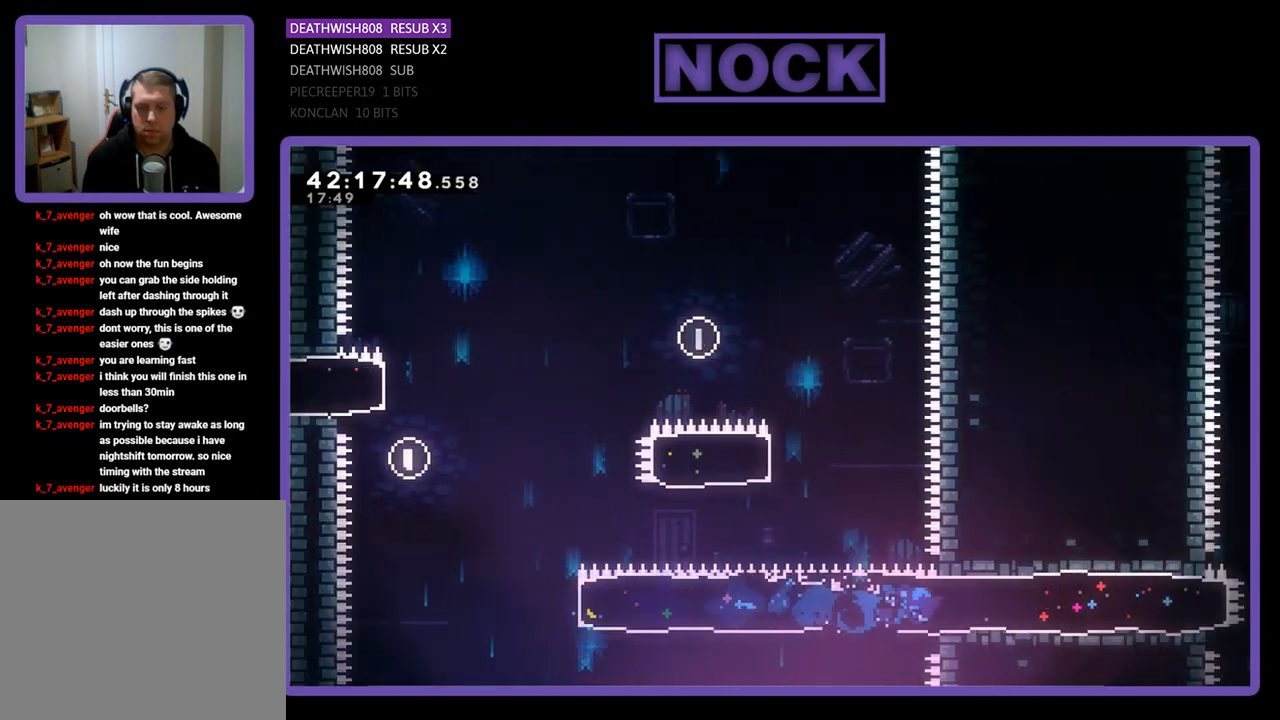
{"buttons": ["CROSS", "R2", "DPAD_RIGHT"], "left_stick": "center", "events": [[500, "CROSS", "down"]]}
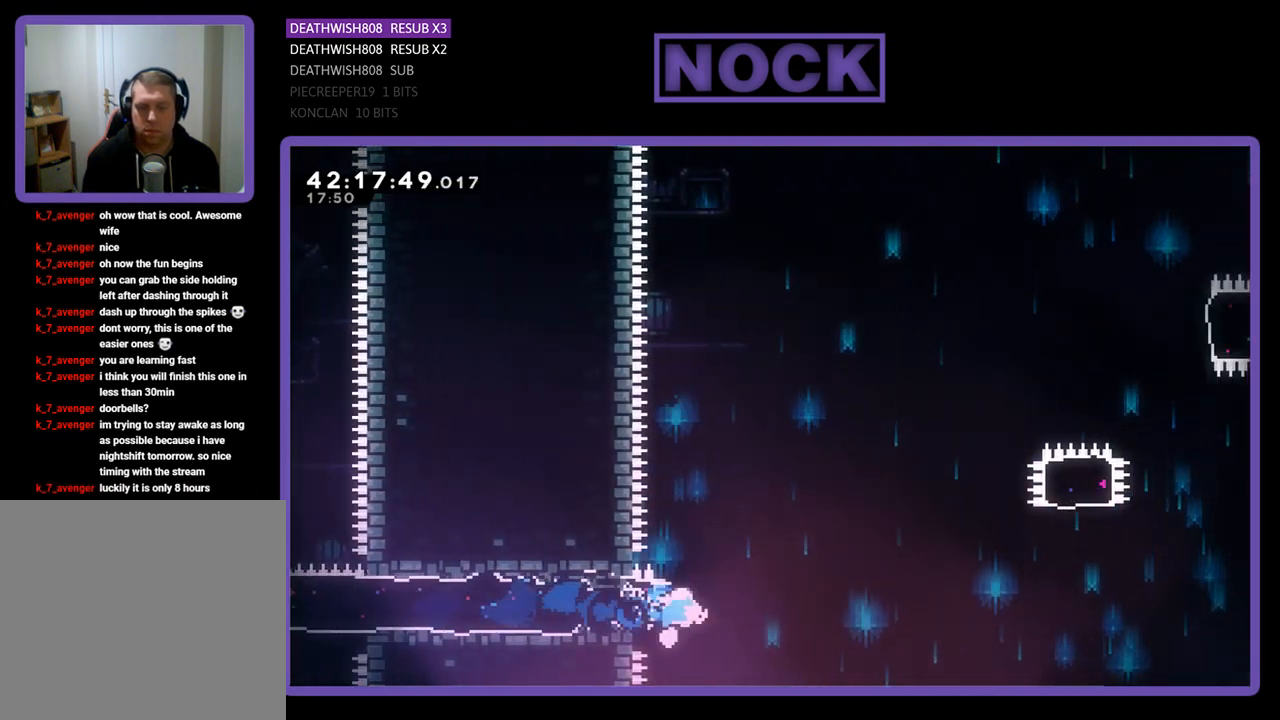
{"buttons": ["CROSS", "R2", "DPAD_RIGHT"], "left_stick": "center", "events": []}
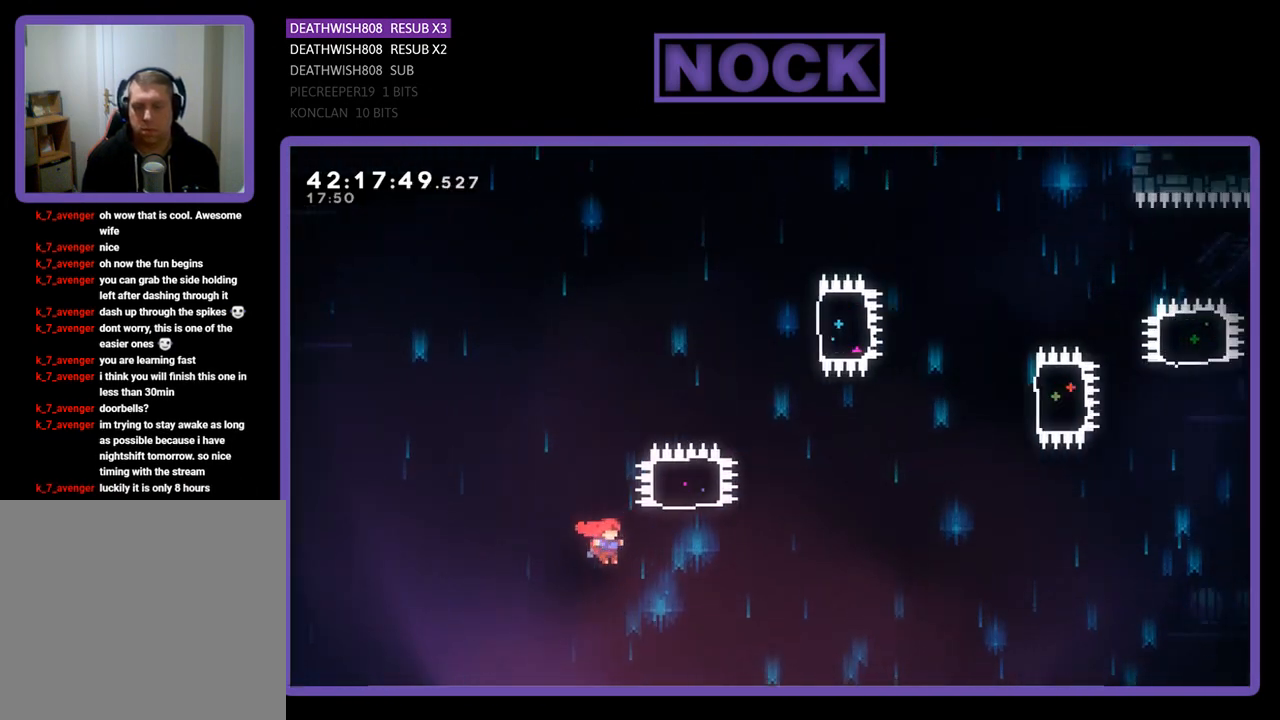
{"buttons": ["CIRCLE", "R2", "DPAD_UP"], "left_stick": "center", "events": [[67, "CROSS", "up"], [100, "DPAD_UP", "down"], [167, "CIRCLE", "down"], [167, "DPAD_RIGHT", "up"]]}
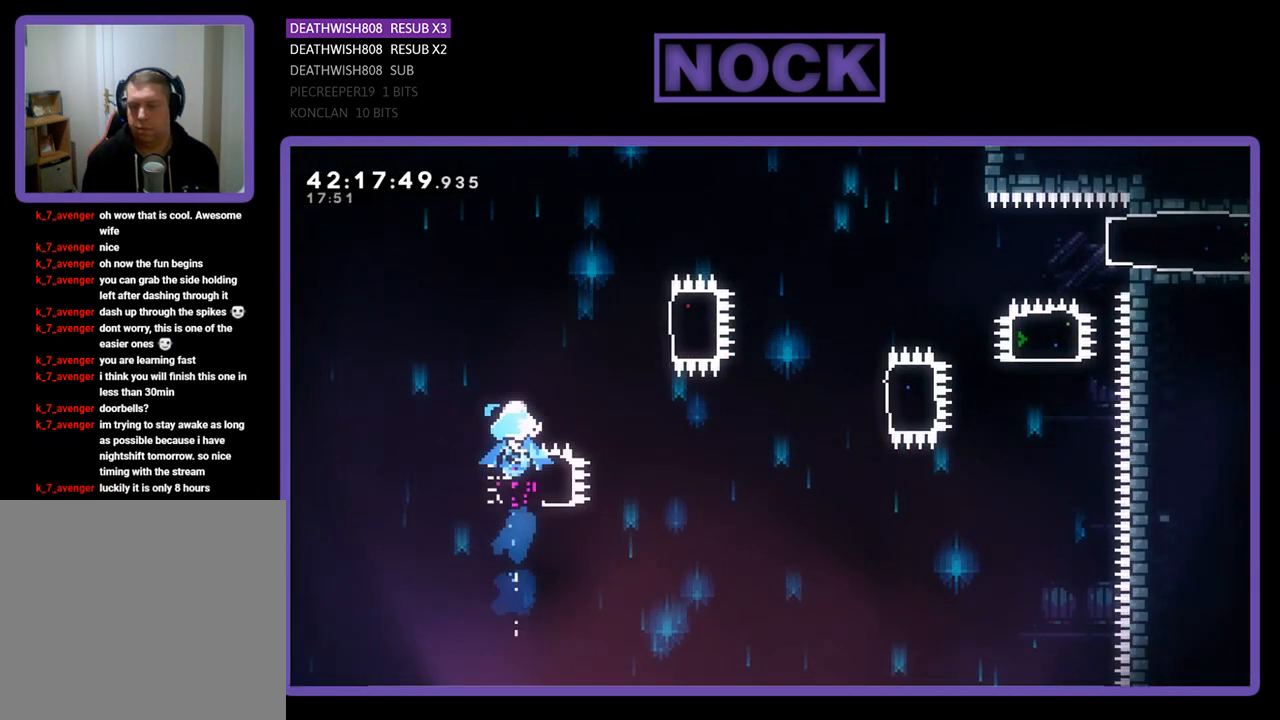
{"buttons": ["CIRCLE", "R2", "DPAD_RIGHT"], "left_stick": "center", "events": [[100, "DPAD_RIGHT", "down"], [133, "CIRCLE", "up"], [233, "DPAD_UP", "up"], [367, "CIRCLE", "down"]]}
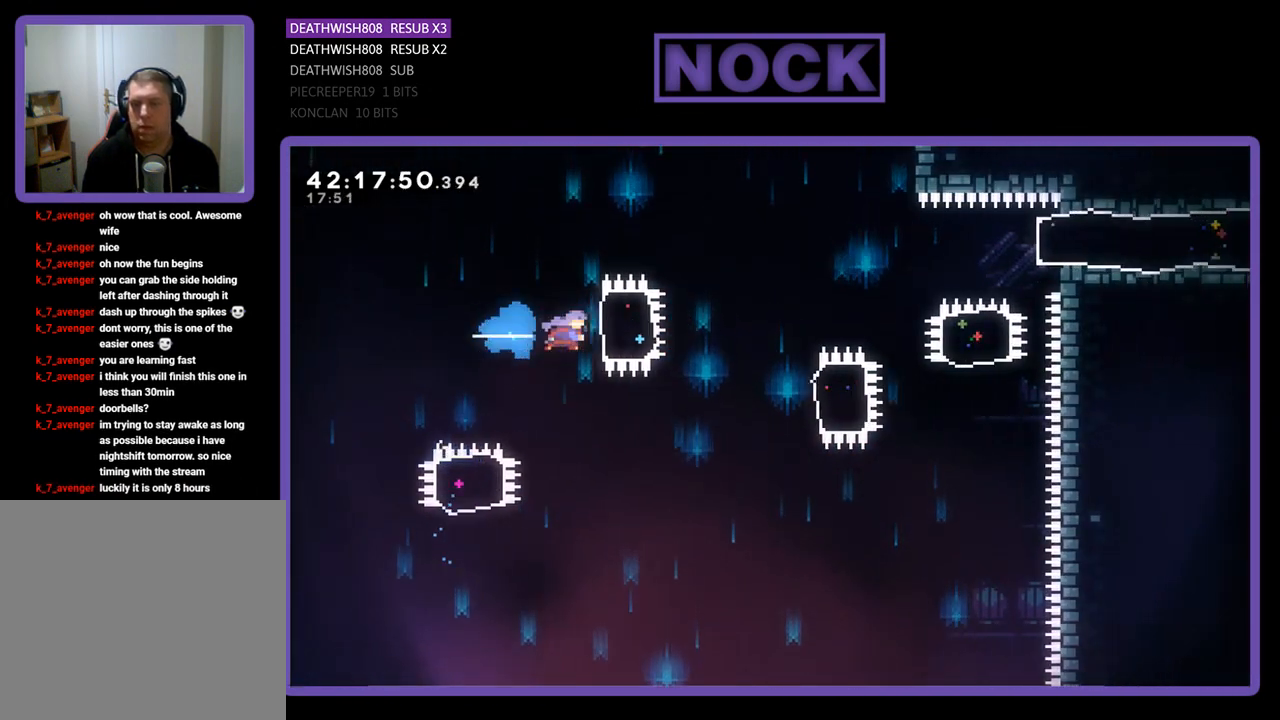
{"buttons": ["CIRCLE", "R2", "DPAD_RIGHT"], "left_stick": "center", "events": [[133, "CIRCLE", "up"], [467, "CIRCLE", "down"]]}
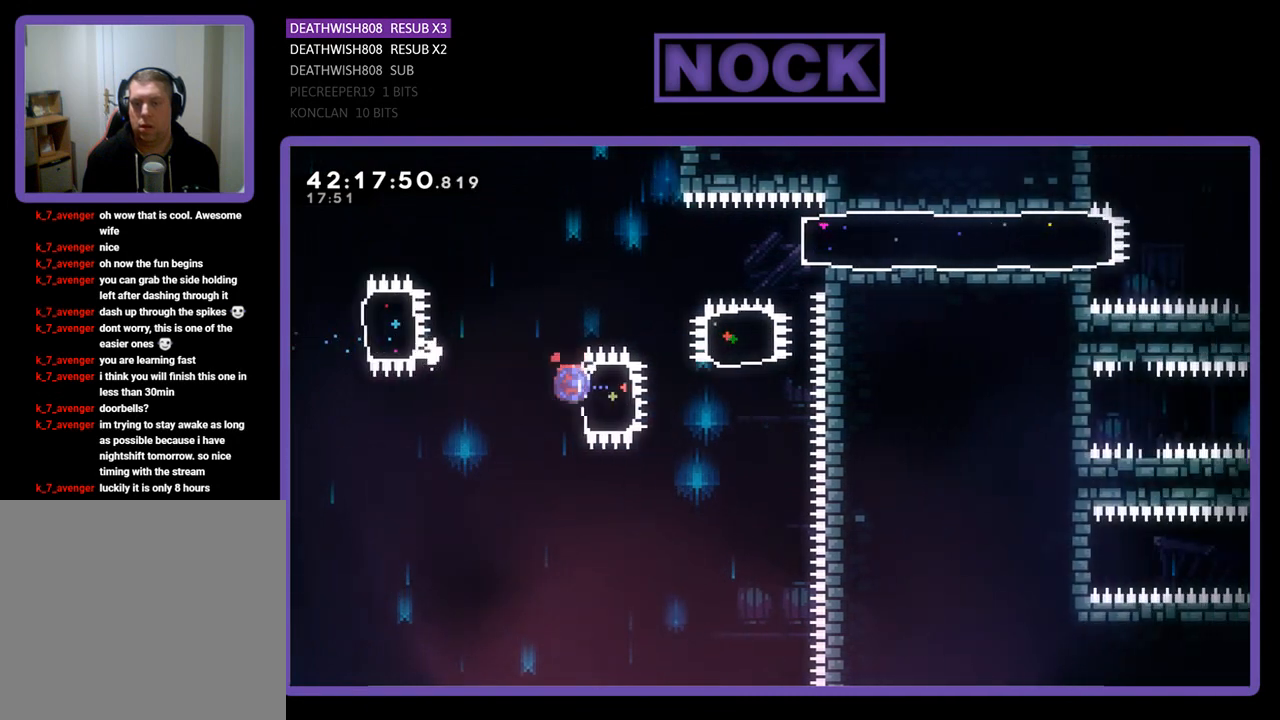
{"buttons": ["CIRCLE", "R2", "DPAD_UP"], "left_stick": "center", "events": [[200, "CIRCLE", "up"], [267, "CIRCLE", "down"], [267, "DPAD_UP", "down"], [333, "DPAD_RIGHT", "up"]]}
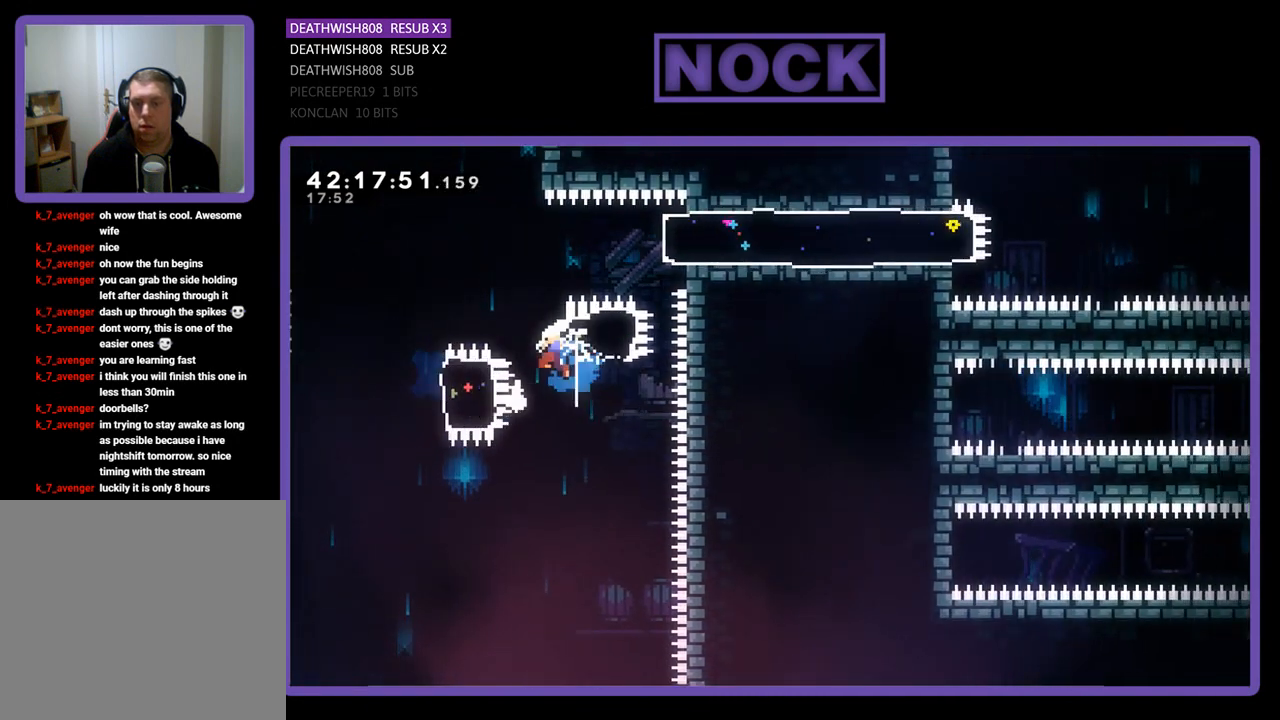
{"buttons": [], "left_stick": "center", "events": [[33, "CIRCLE", "up"], [100, "DPAD_RIGHT", "down"], [167, "DPAD_UP", "up"], [200, "CIRCLE", "down"], [367, "CIRCLE", "up"], [433, "DPAD_RIGHT", "up"], [467, "R2", "up"]]}